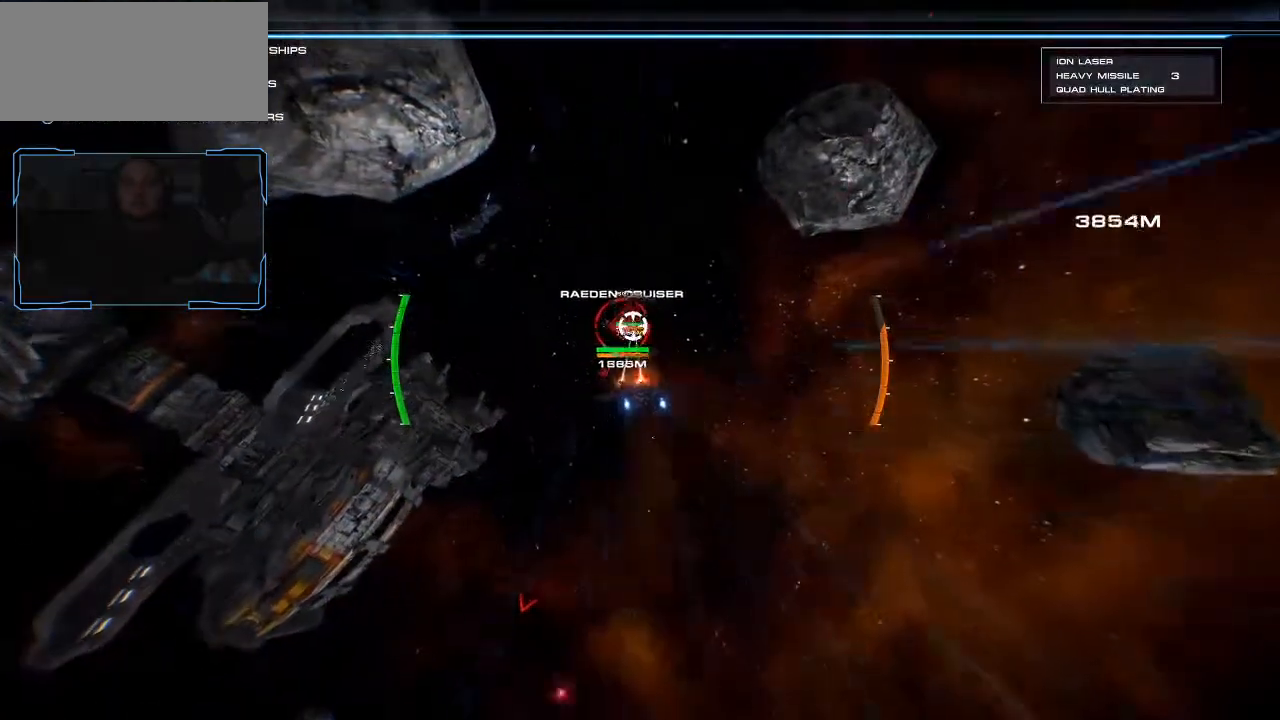
Gameplay with keyboard and mouse; each line is a JSON object with the keys and mouse buttons held at the frame after it. "events" lists presses ("down") and releases ("up") of "a", "ctrl", "d", "e", "f", "q", "r", "s", "shift", "space", "tab", "w", "mouse_left", "mouse_wheel", "mouse_right", "mouse_mb4" and "mouse_mb5" between this image and that frame as [ms after this image, input, new state], when the widget could be followed in between. "mouse_left", "mouse_wheel", "mouse_right", "mouse_mb4", "mouse_mb5" = the "left", "wheel", "right", "mb4", "mb5" buttons of the "mouse" list. No other keys are recorded. "wheel" means that the mouse wheel is clicked or scrolled. Mouse movement is not recorded.
{"keys": ["d", "shift", "w"], "mouse": ["left"], "events": []}
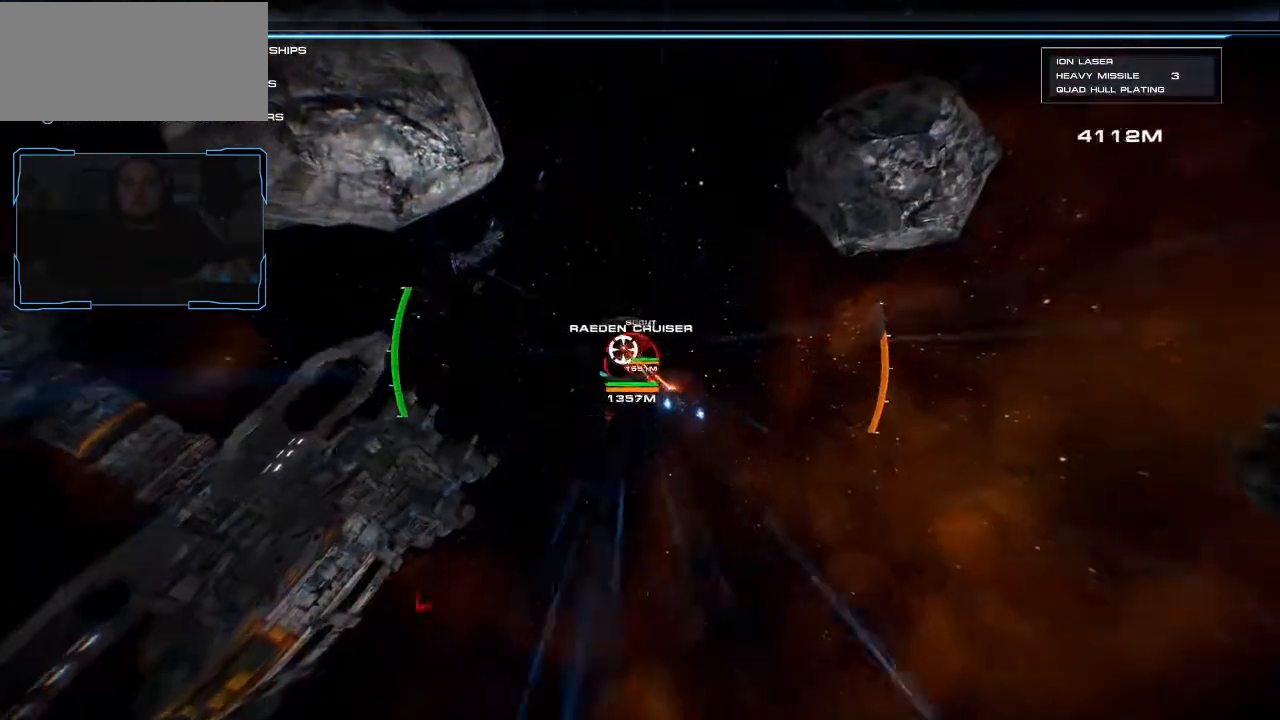
{"keys": ["d", "shift", "w"], "mouse": [], "events": [[133, "mouse_left", "up"]]}
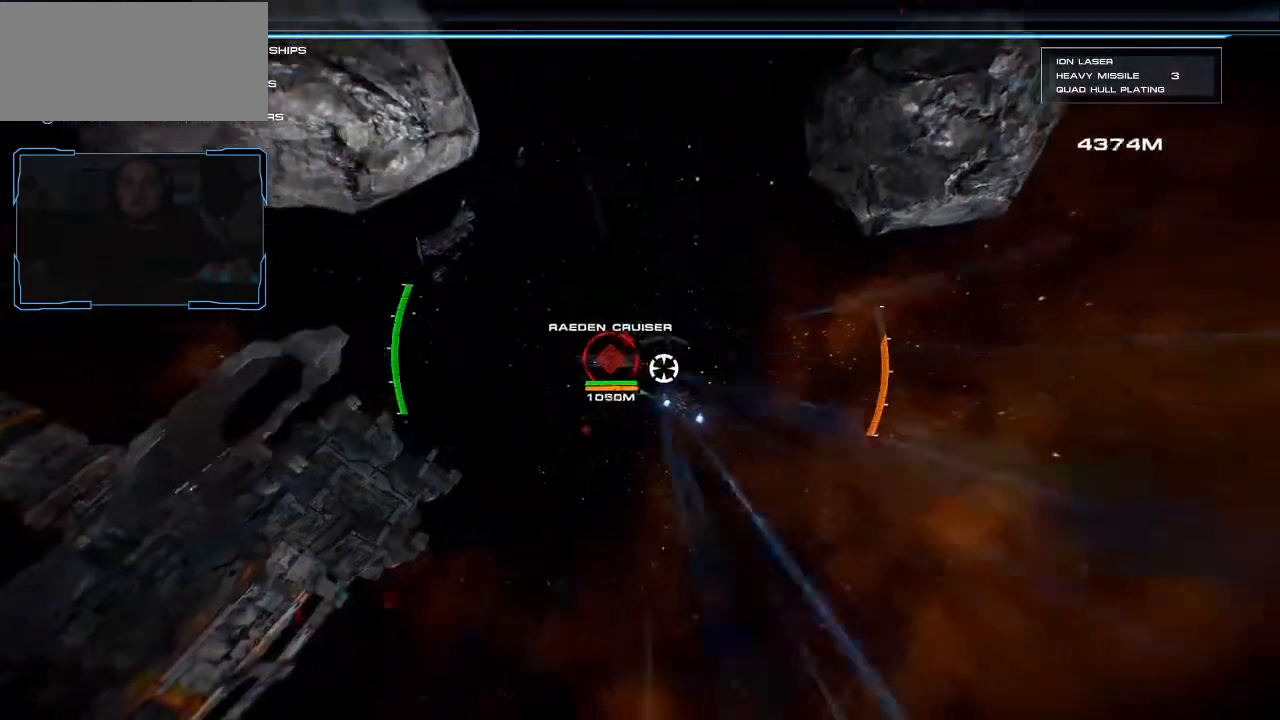
{"keys": ["d", "shift", "w"], "mouse": ["left"], "events": [[433, "mouse_left", "down"]]}
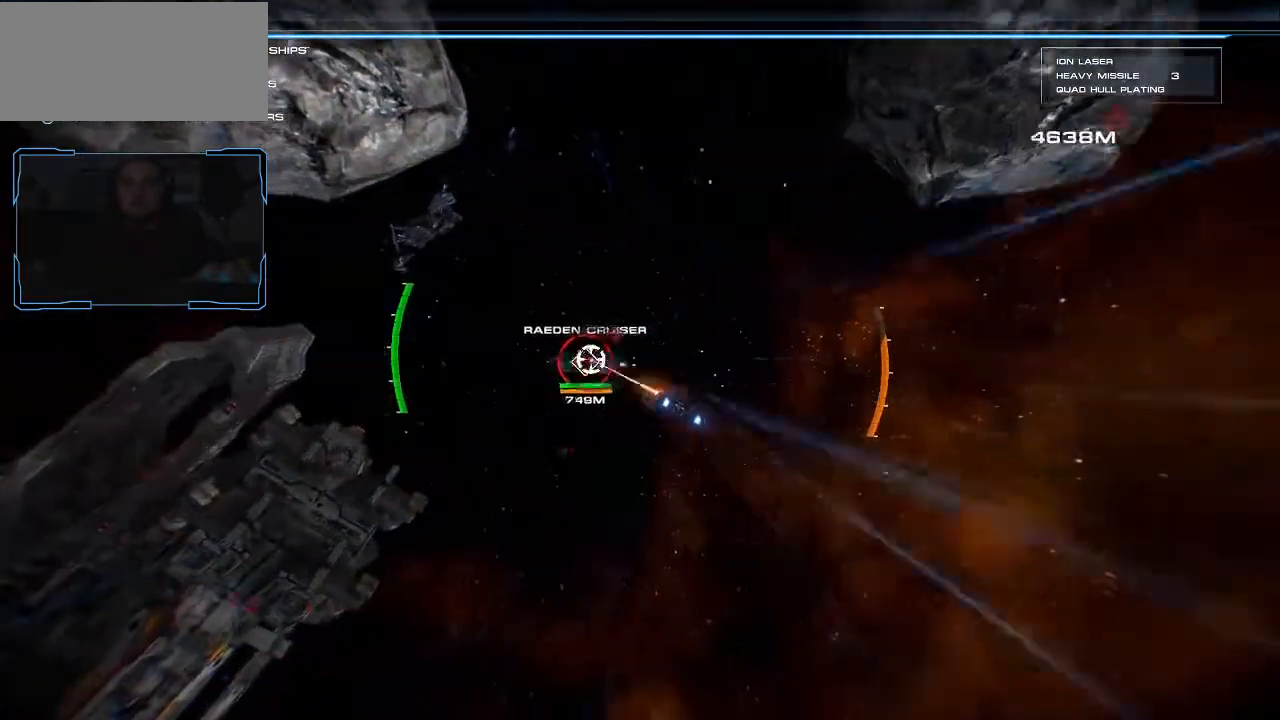
{"keys": ["d"], "mouse": ["left"], "events": [[300, "shift", "up"], [300, "w", "up"], [400, "d", "up"], [467, "d", "down"]]}
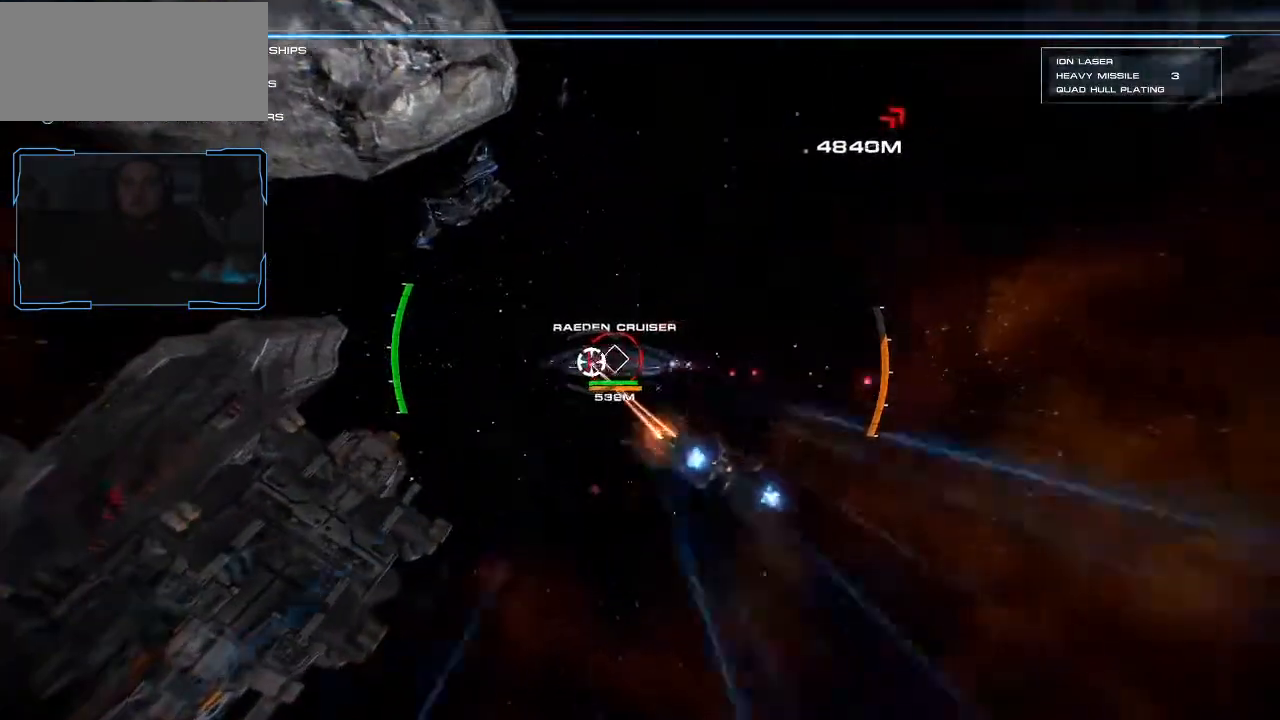
{"keys": ["d"], "mouse": ["left"], "events": [[33, "d", "up"], [133, "d", "down"]]}
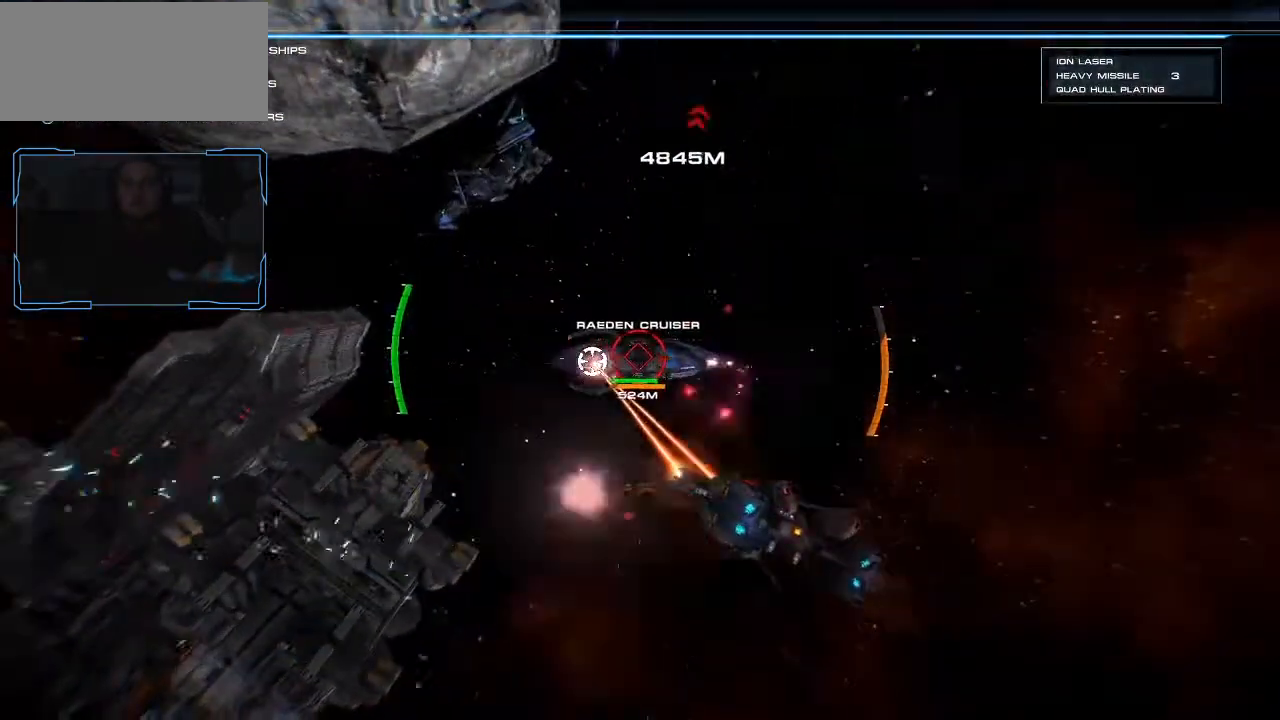
{"keys": ["d", "w"], "mouse": ["left"], "events": [[167, "d", "up"], [267, "d", "down"], [367, "d", "up"], [433, "d", "down"], [500, "w", "down"]]}
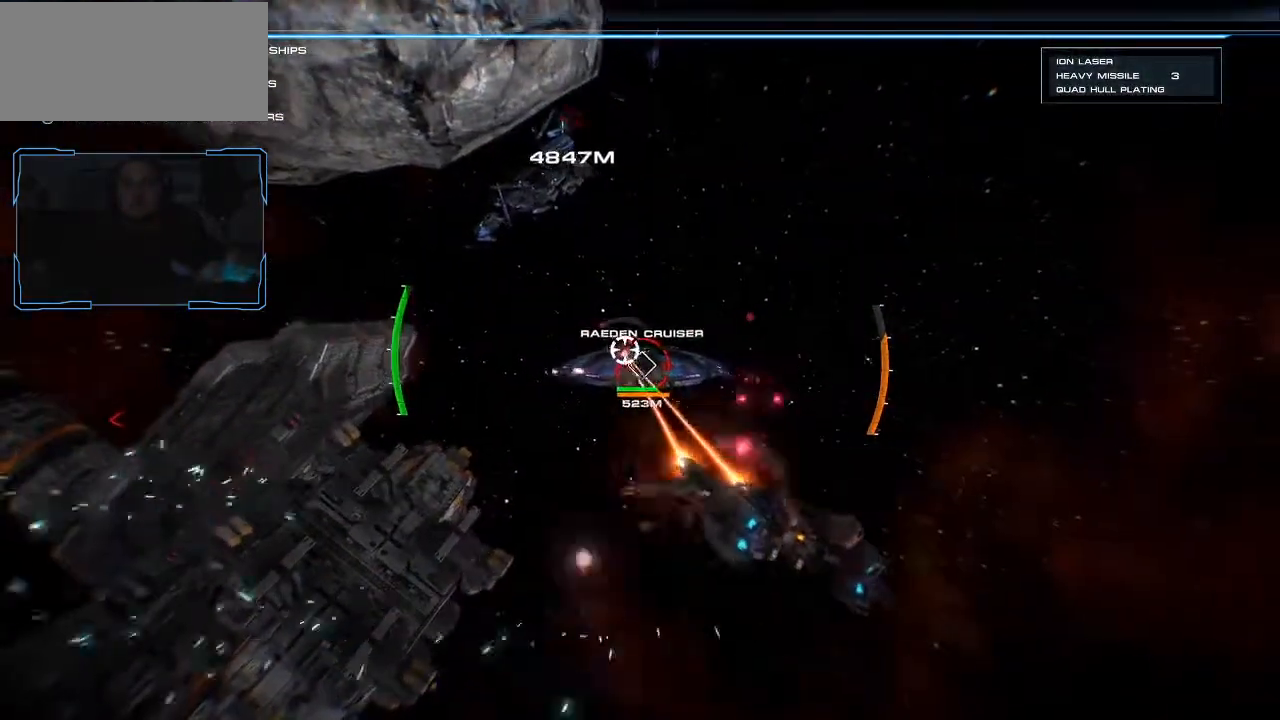
{"keys": ["a", "shift", "w"], "mouse": [], "events": [[67, "a", "down"], [67, "d", "up"], [233, "shift", "down"], [500, "mouse_left", "up"]]}
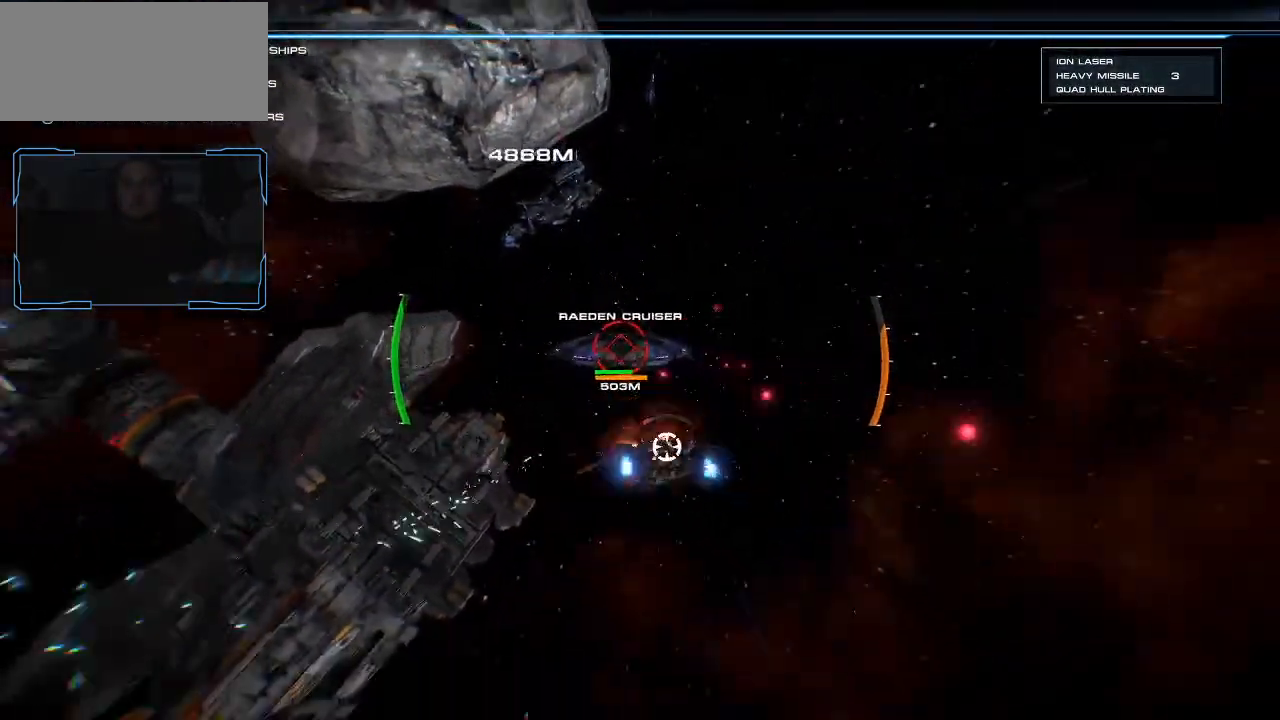
{"keys": ["a", "shift", "w"], "mouse": [], "events": []}
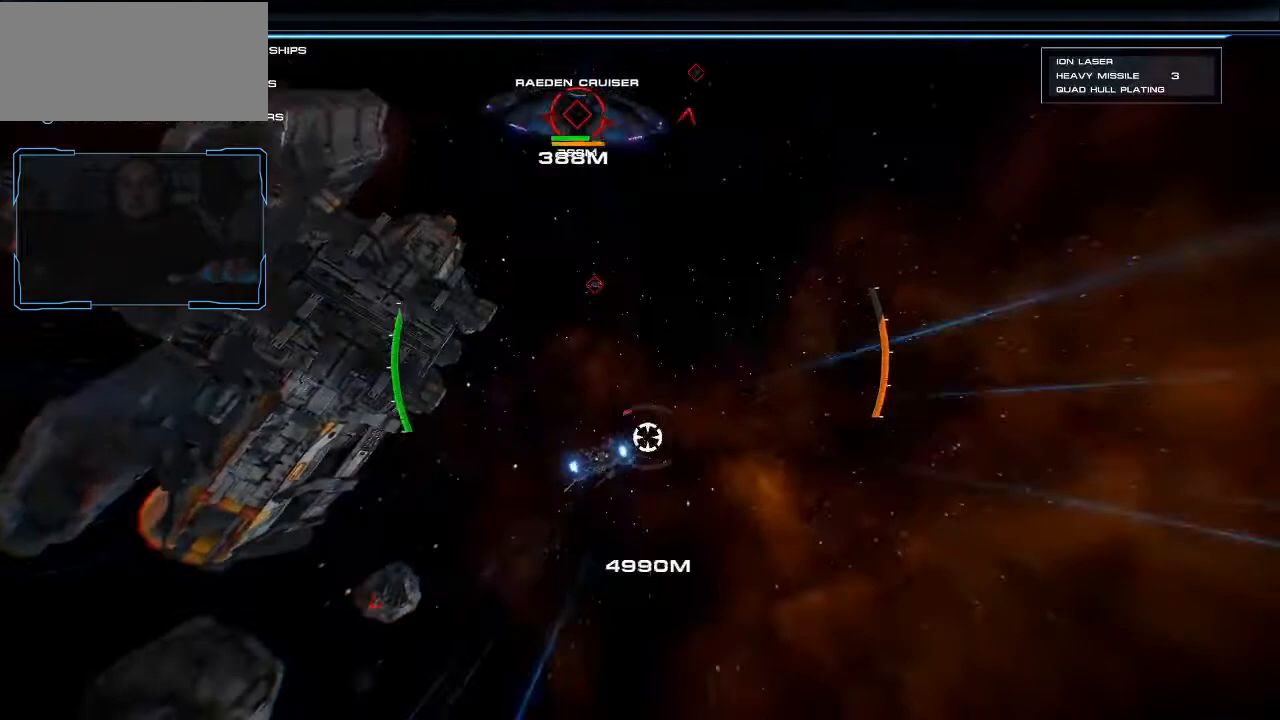
{"keys": ["a", "shift", "w"], "mouse": [], "events": []}
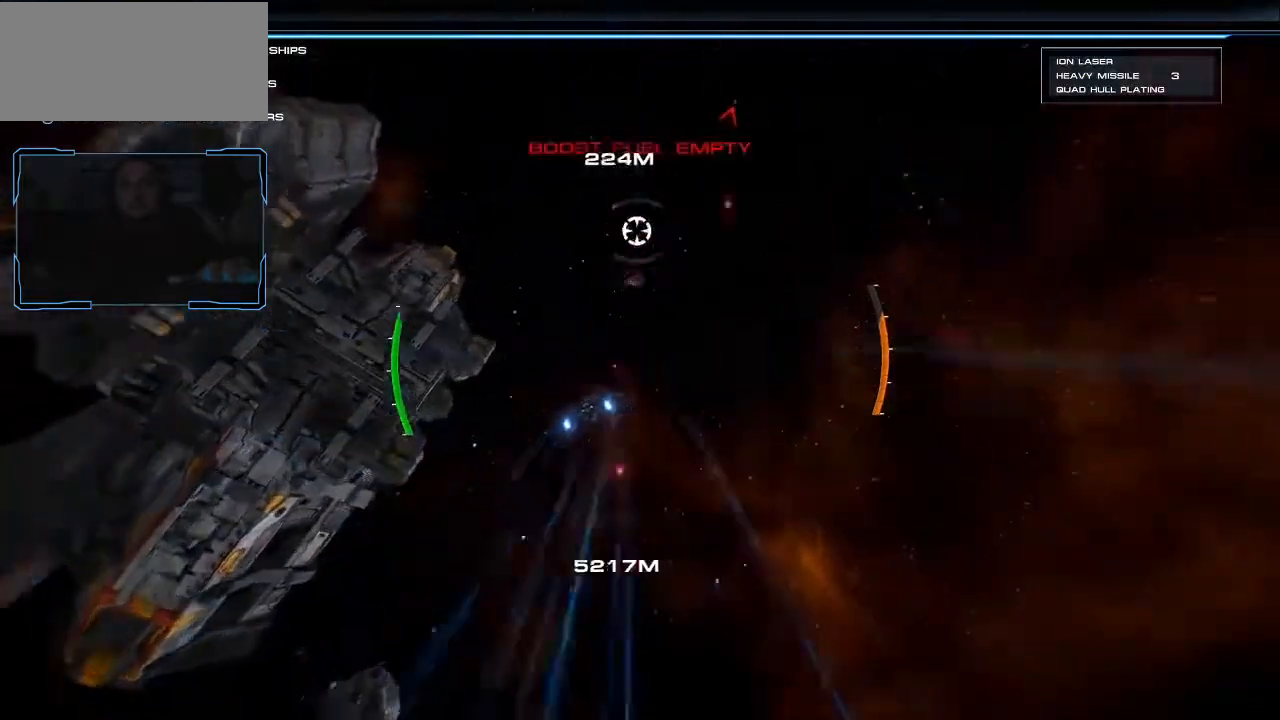
{"keys": ["a", "s"], "mouse": [], "events": [[100, "shift", "up"], [233, "w", "up"], [367, "s", "down"]]}
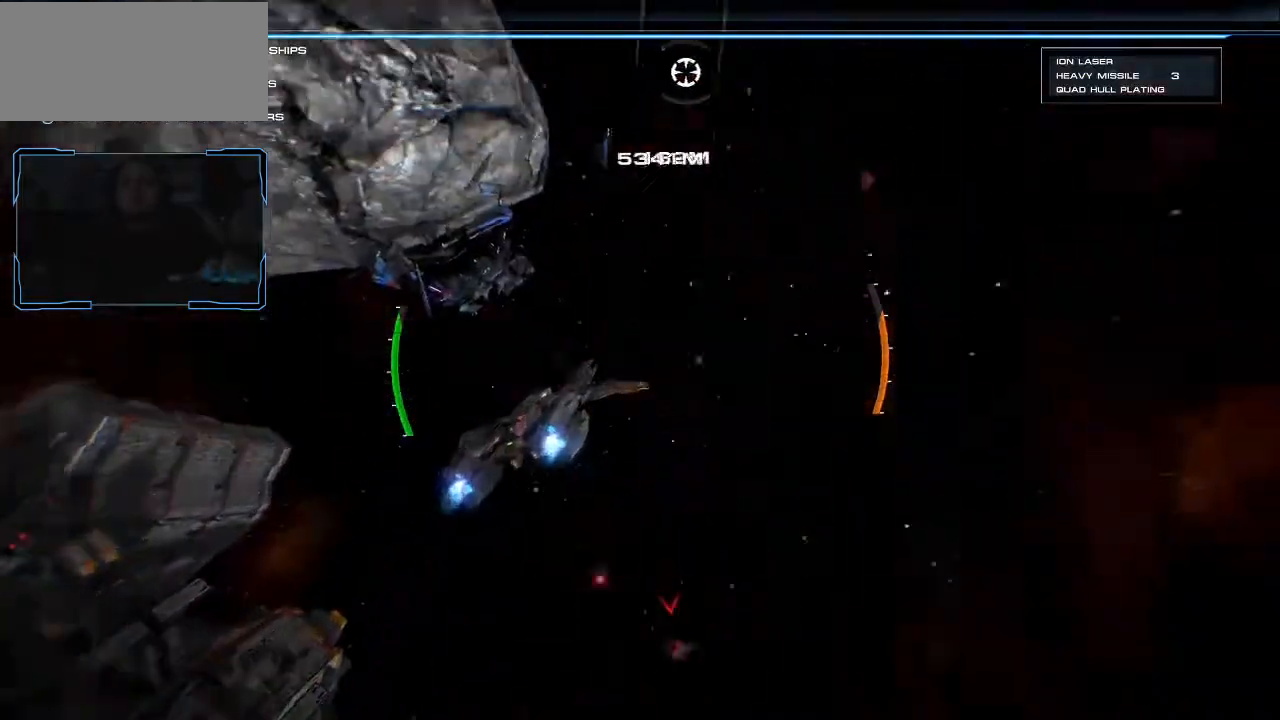
{"keys": ["a", "s"], "mouse": ["left"], "events": [[167, "mouse_left", "down"]]}
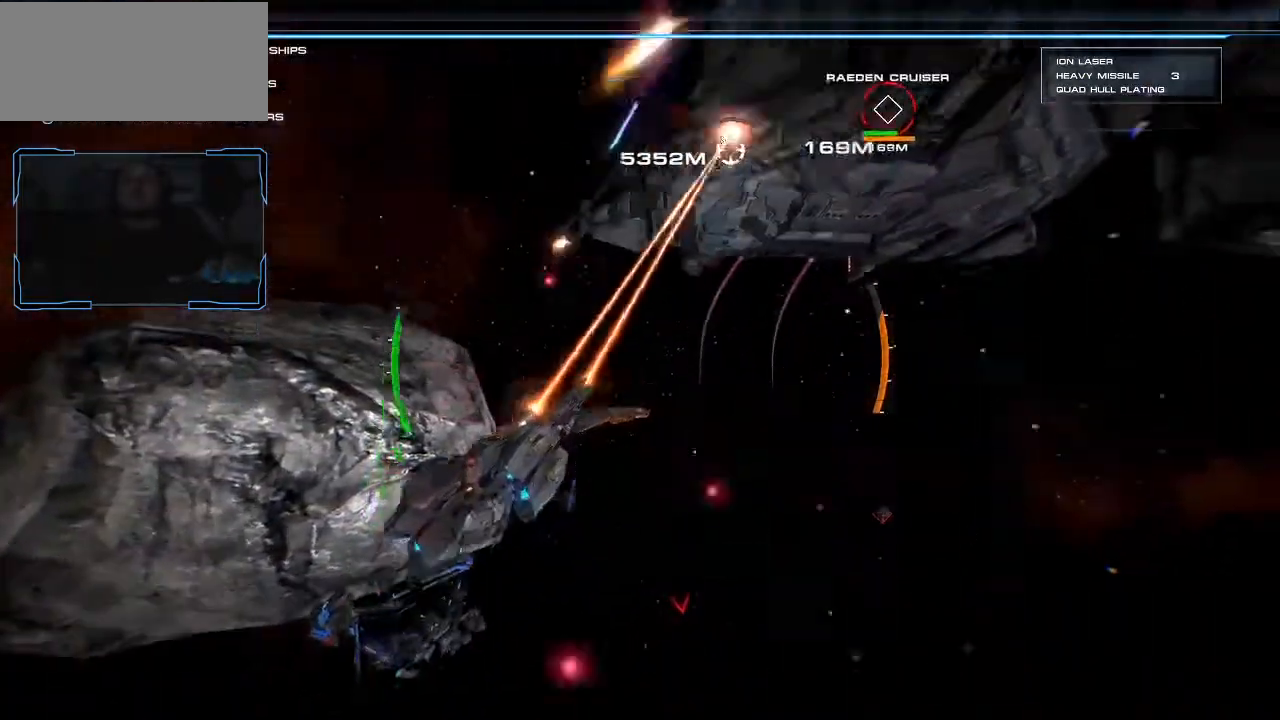
{"keys": ["a", "s"], "mouse": ["left"], "events": []}
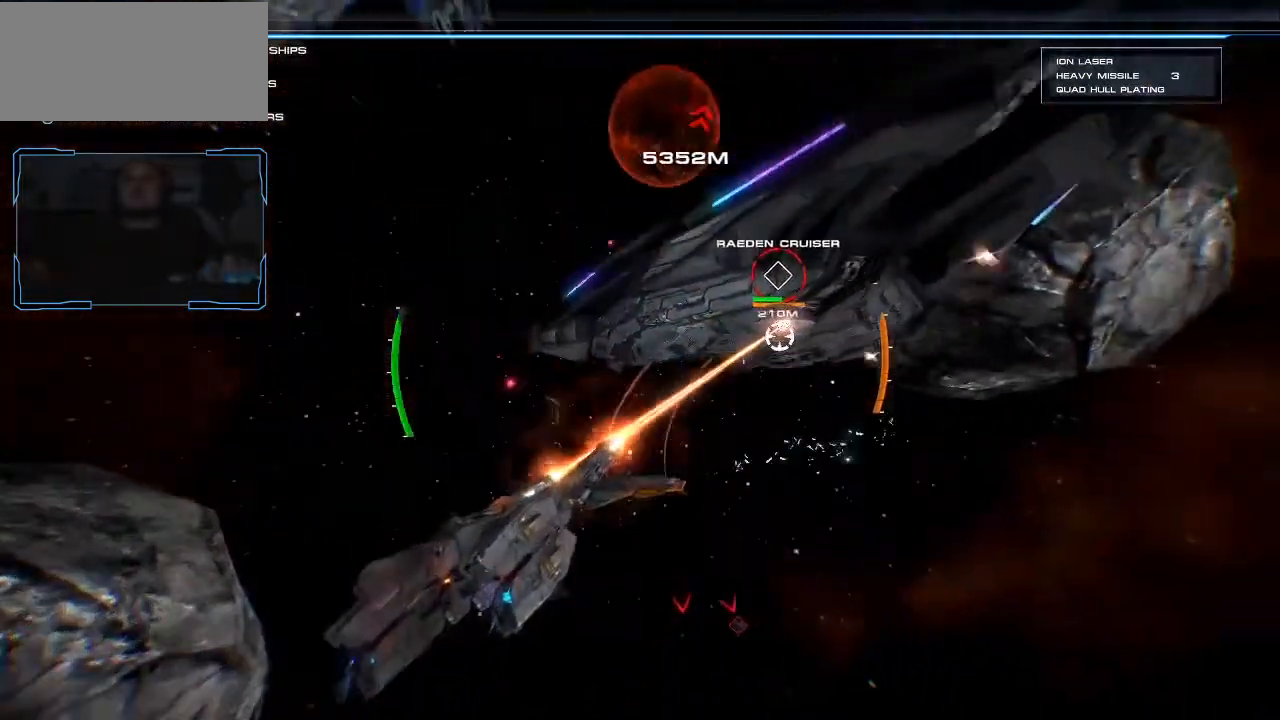
{"keys": ["shift", "w"], "mouse": [], "events": [[167, "s", "up"], [233, "w", "down"], [267, "a", "up"], [333, "shift", "down"], [400, "mouse_left", "up"]]}
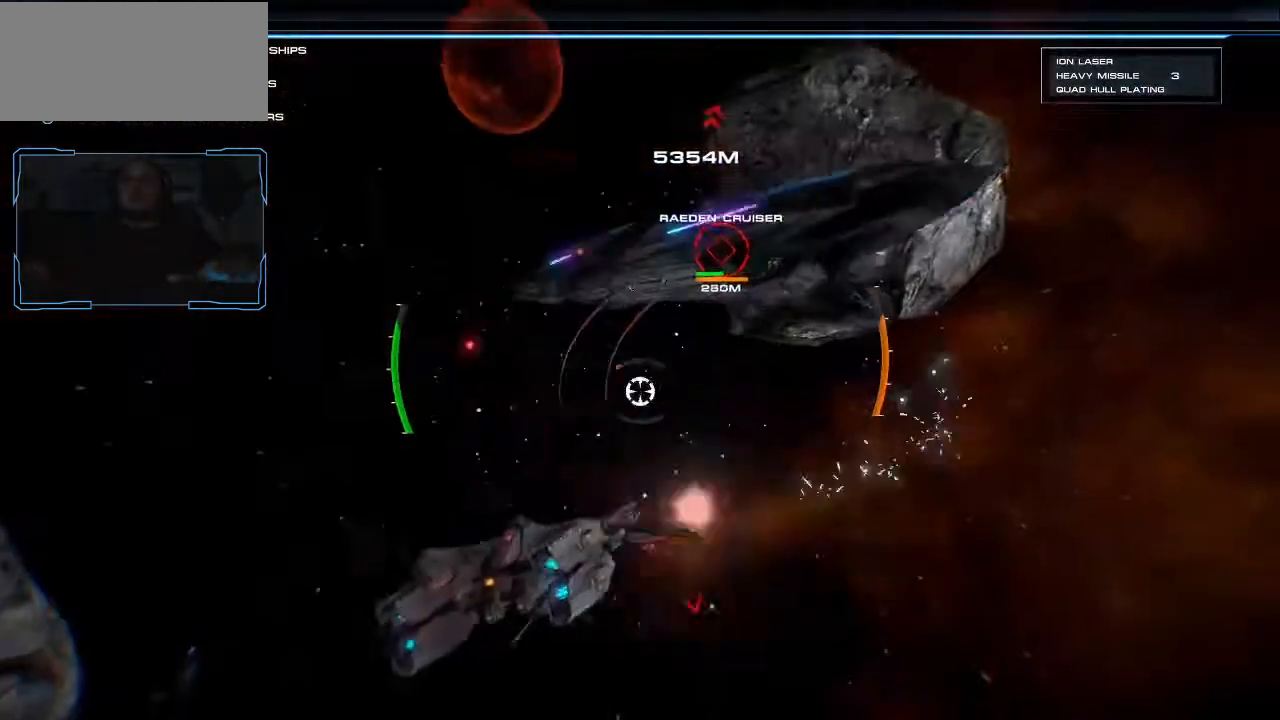
{"keys": ["w"], "mouse": [], "events": [[100, "a", "down"], [200, "a", "up"], [467, "shift", "up"]]}
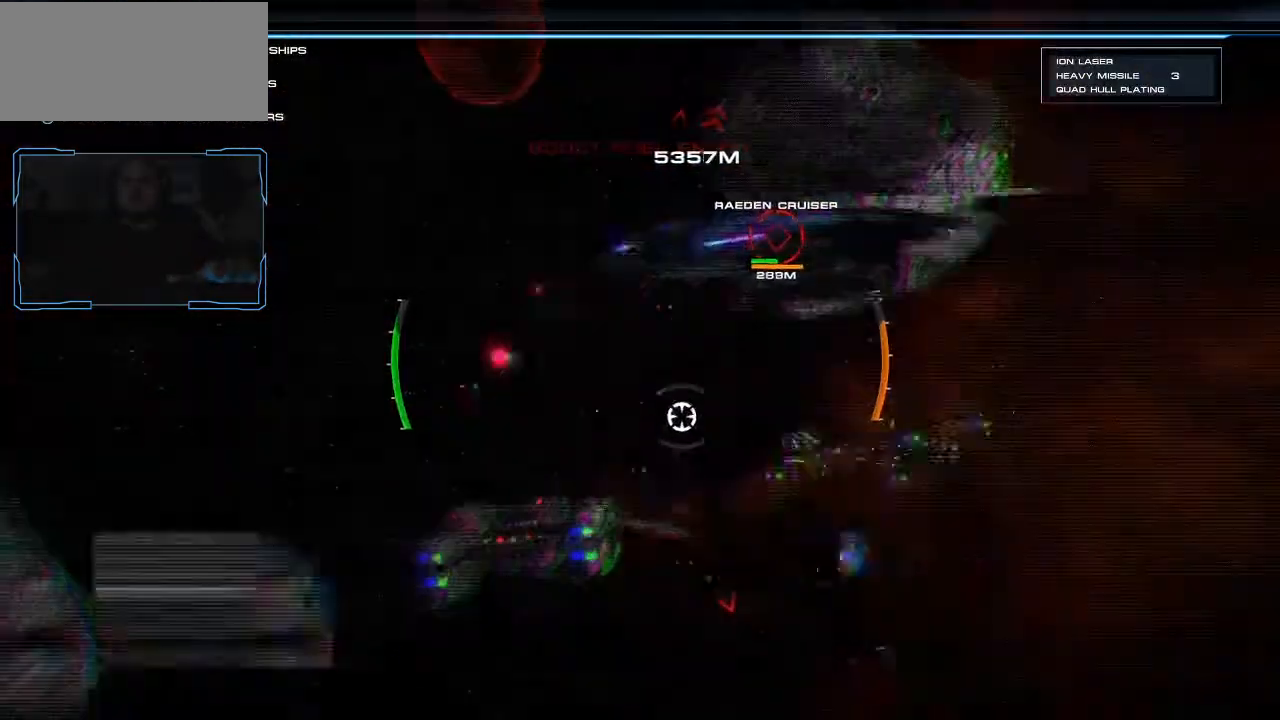
{"keys": ["d", "shift", "w"], "mouse": [], "events": [[67, "w", "up"], [133, "w", "down"], [267, "d", "down"], [333, "shift", "down"]]}
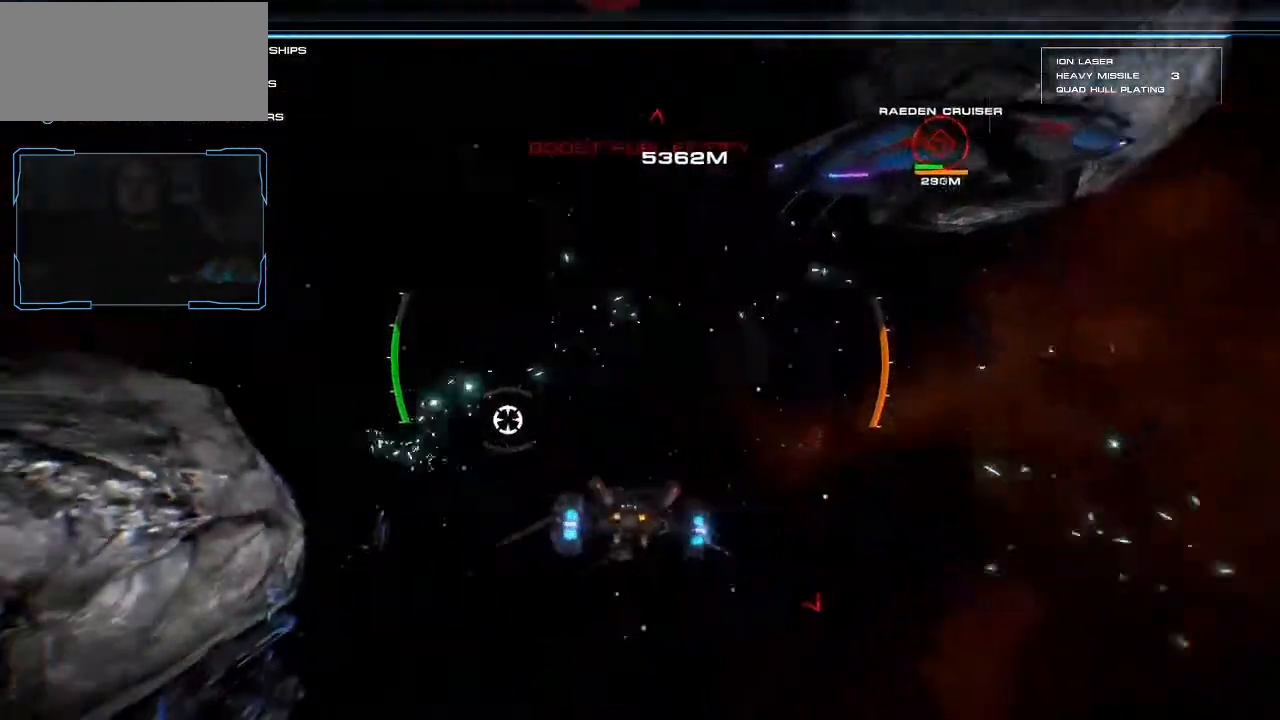
{"keys": ["shift", "space", "w"], "mouse": [], "events": [[300, "space", "down"], [400, "d", "up"]]}
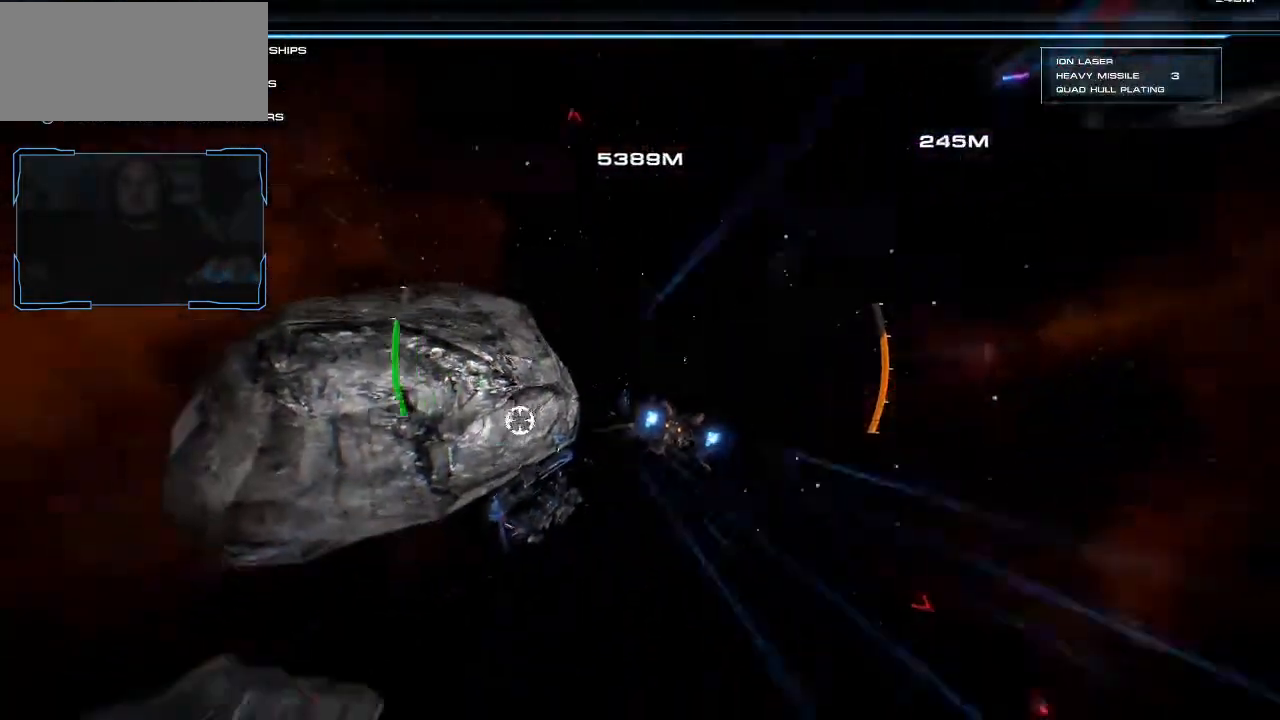
{"keys": ["shift", "space", "w"], "mouse": [], "events": []}
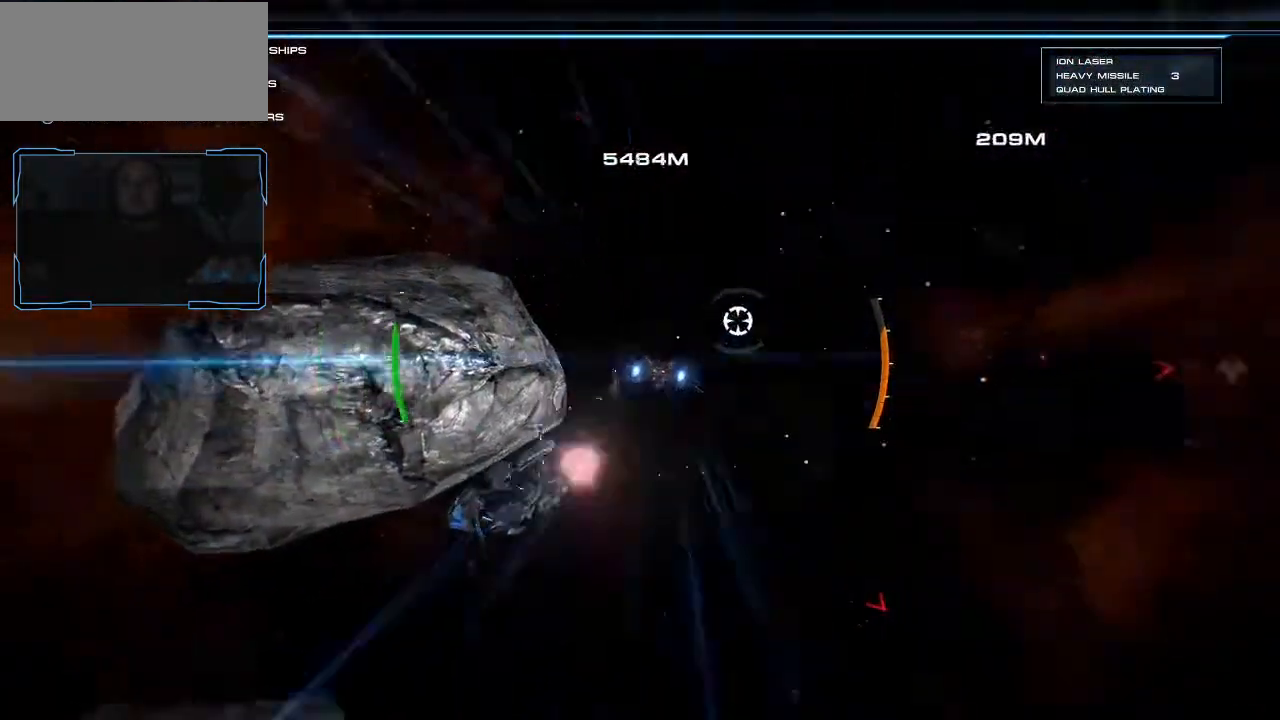
{"keys": ["shift", "space", "w"], "mouse": [], "events": []}
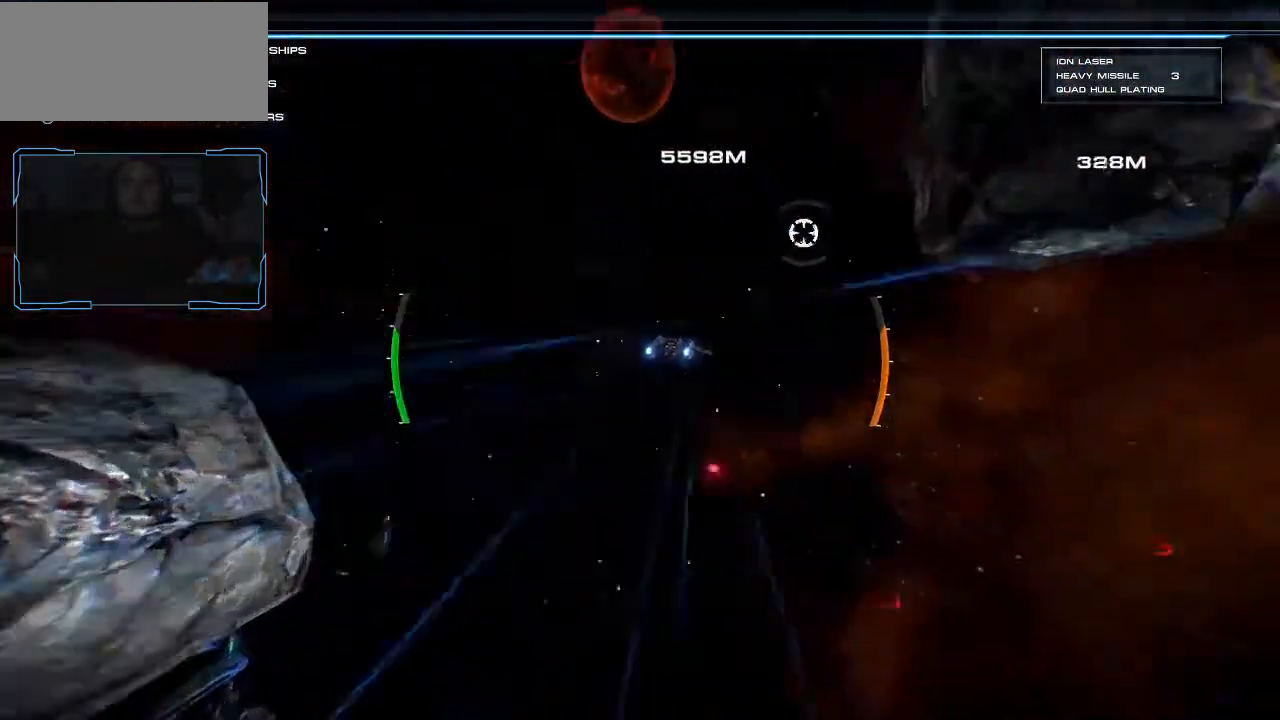
{"keys": ["a", "shift", "space", "w"], "mouse": [], "events": [[233, "a", "down"]]}
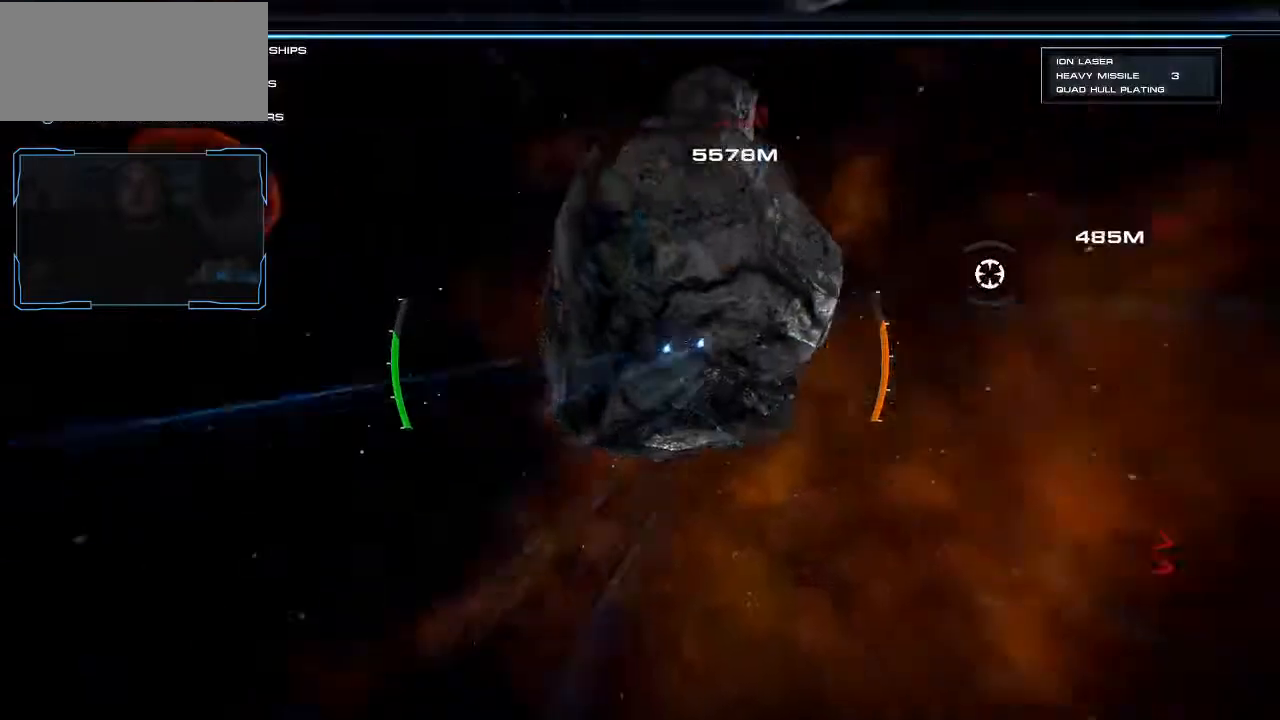
{"keys": ["a", "s"], "mouse": [], "events": [[33, "shift", "up"], [100, "space", "up"], [167, "w", "up"], [500, "s", "down"]]}
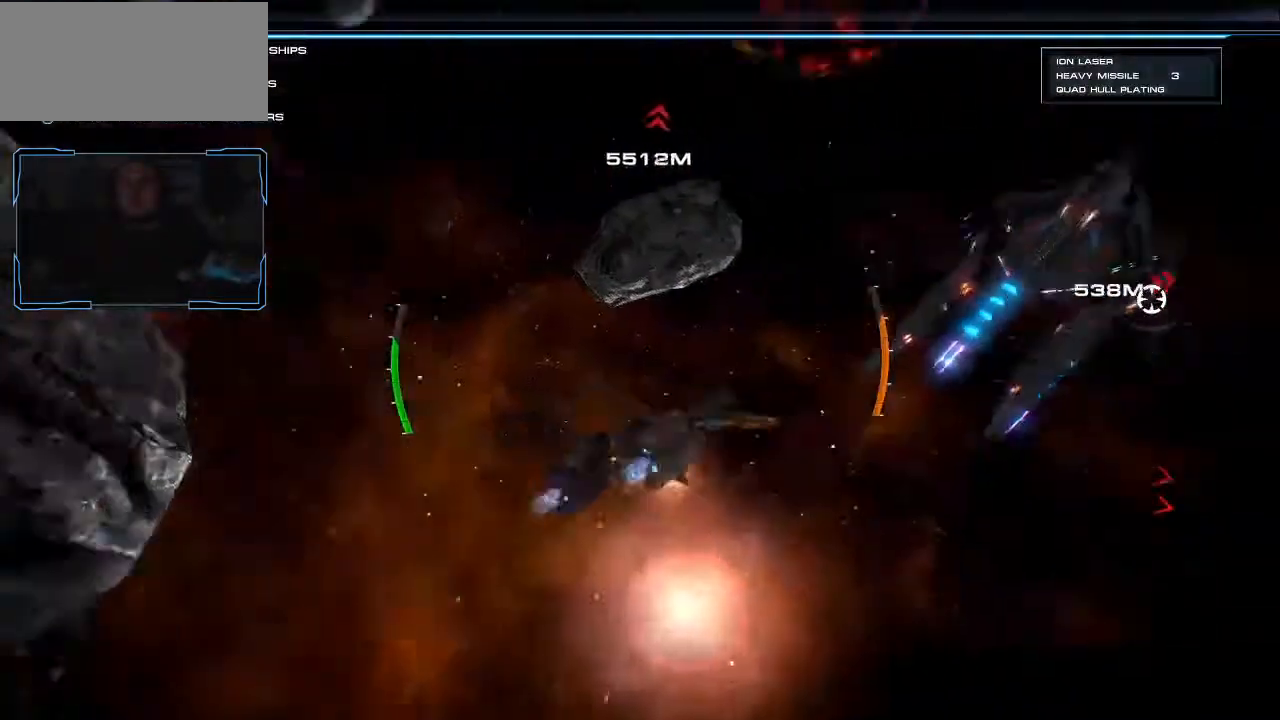
{"keys": ["a", "s"], "mouse": [], "events": [[200, "mouse_left", "down"], [467, "mouse_left", "up"]]}
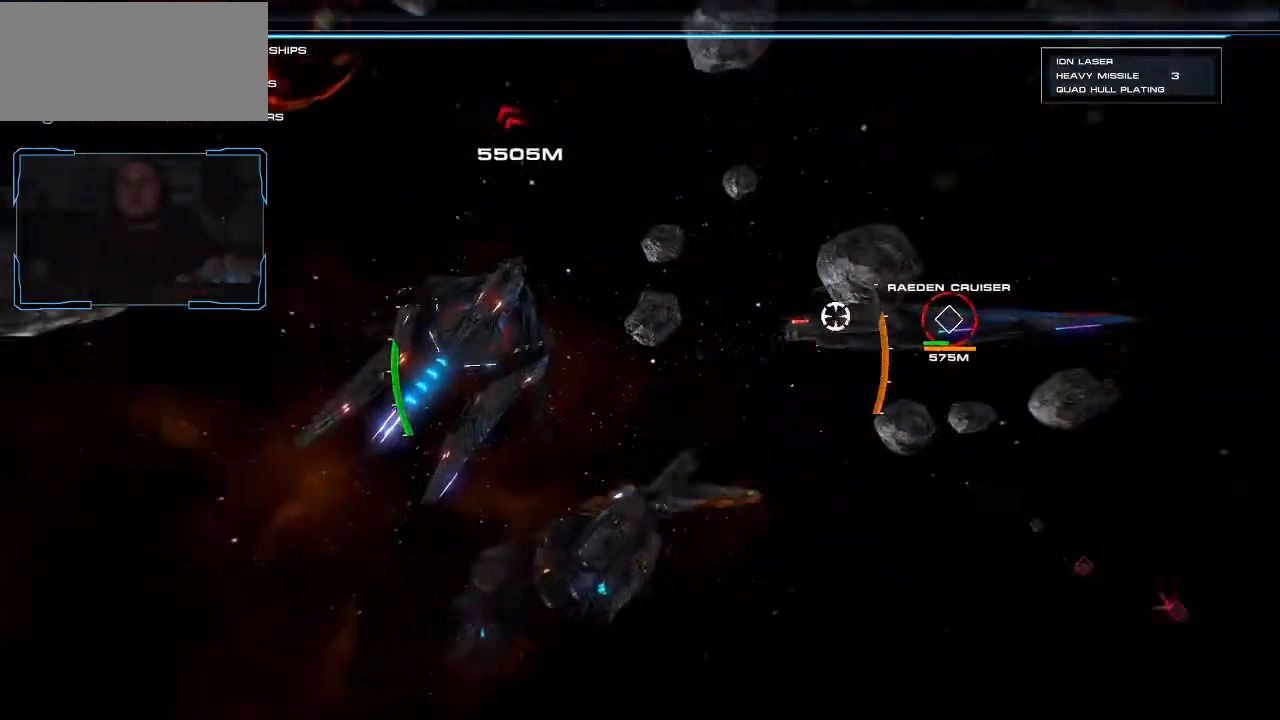
{"keys": ["d"], "mouse": ["left"], "events": [[300, "d", "down"], [333, "a", "up"], [333, "mouse_left", "down"], [467, "s", "up"]]}
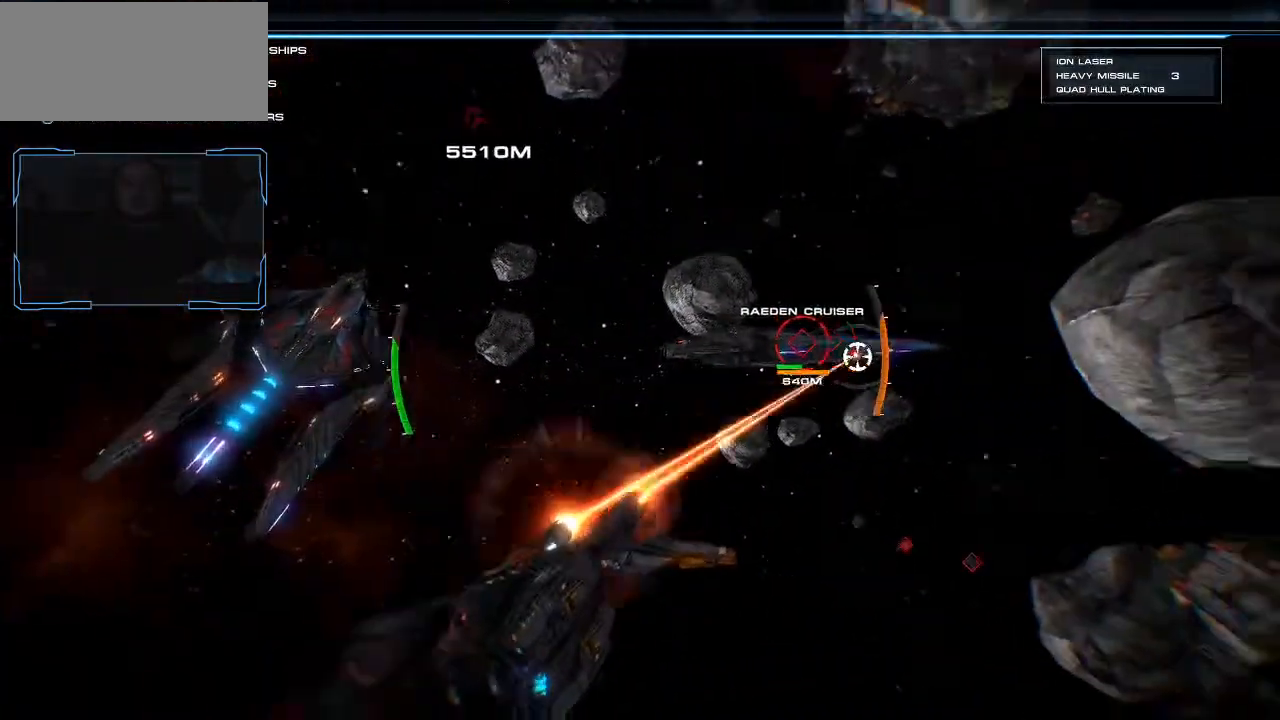
{"keys": ["d", "w"], "mouse": ["left"], "events": [[133, "w", "down"]]}
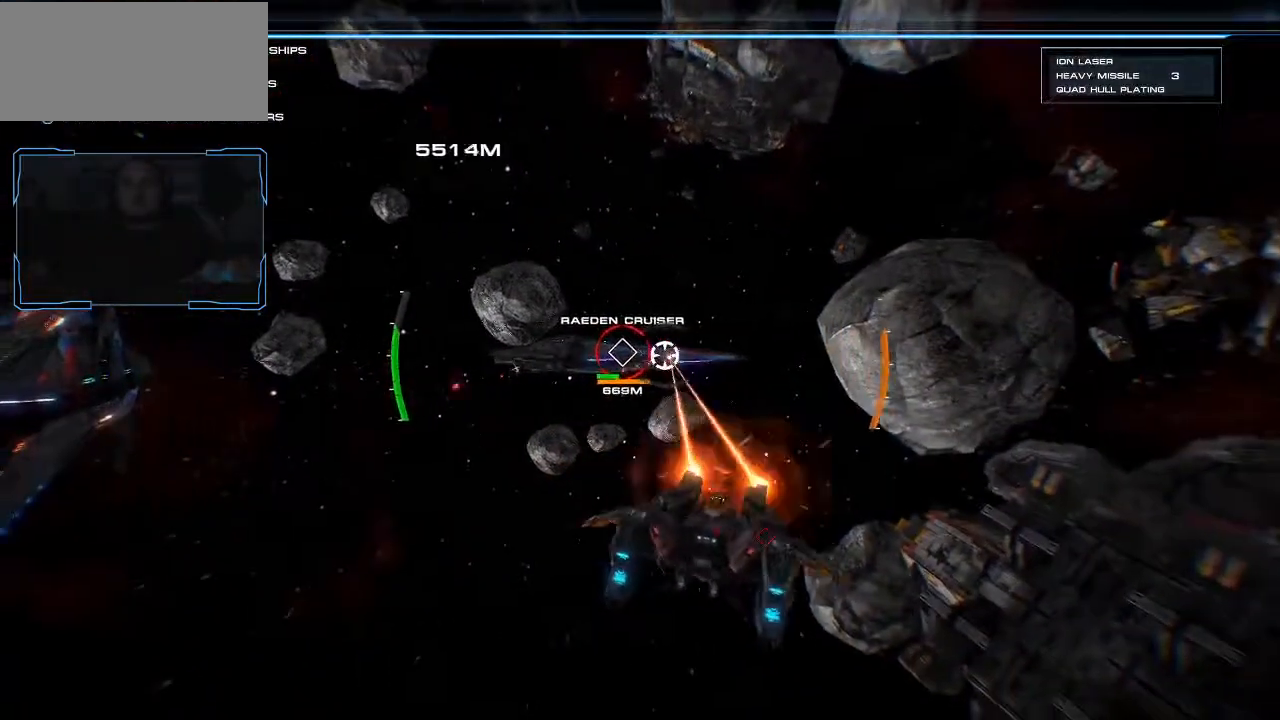
{"keys": ["d", "w"], "mouse": ["left"], "events": []}
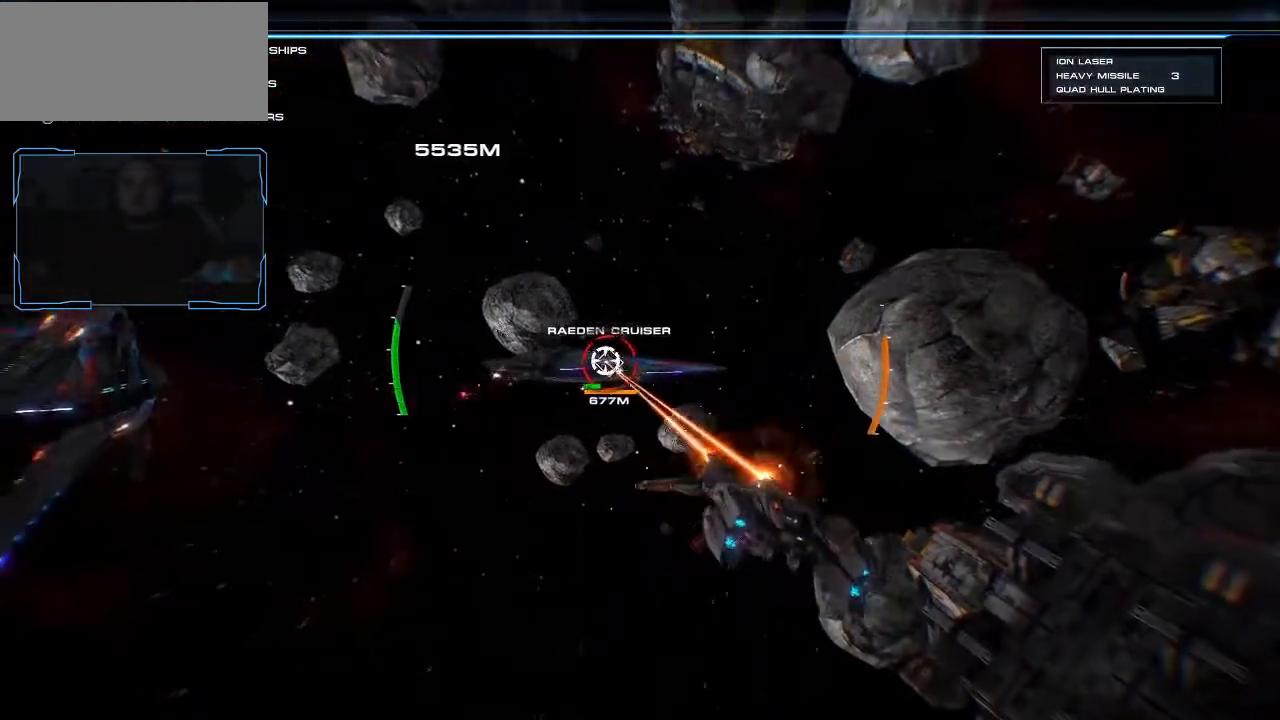
{"keys": ["d", "w"], "mouse": ["left"], "events": []}
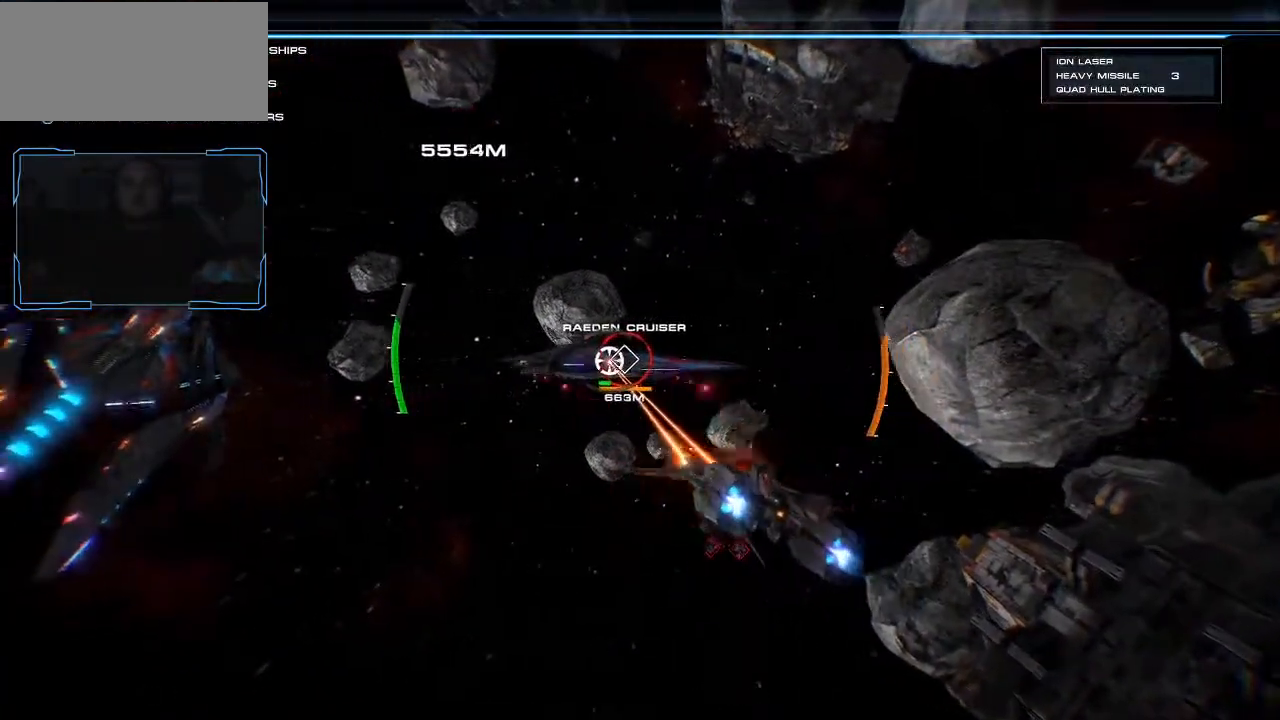
{"keys": ["a"], "mouse": ["left"], "events": [[100, "w", "up"], [200, "a", "down"], [200, "d", "up"], [333, "a", "up"], [367, "a", "down"]]}
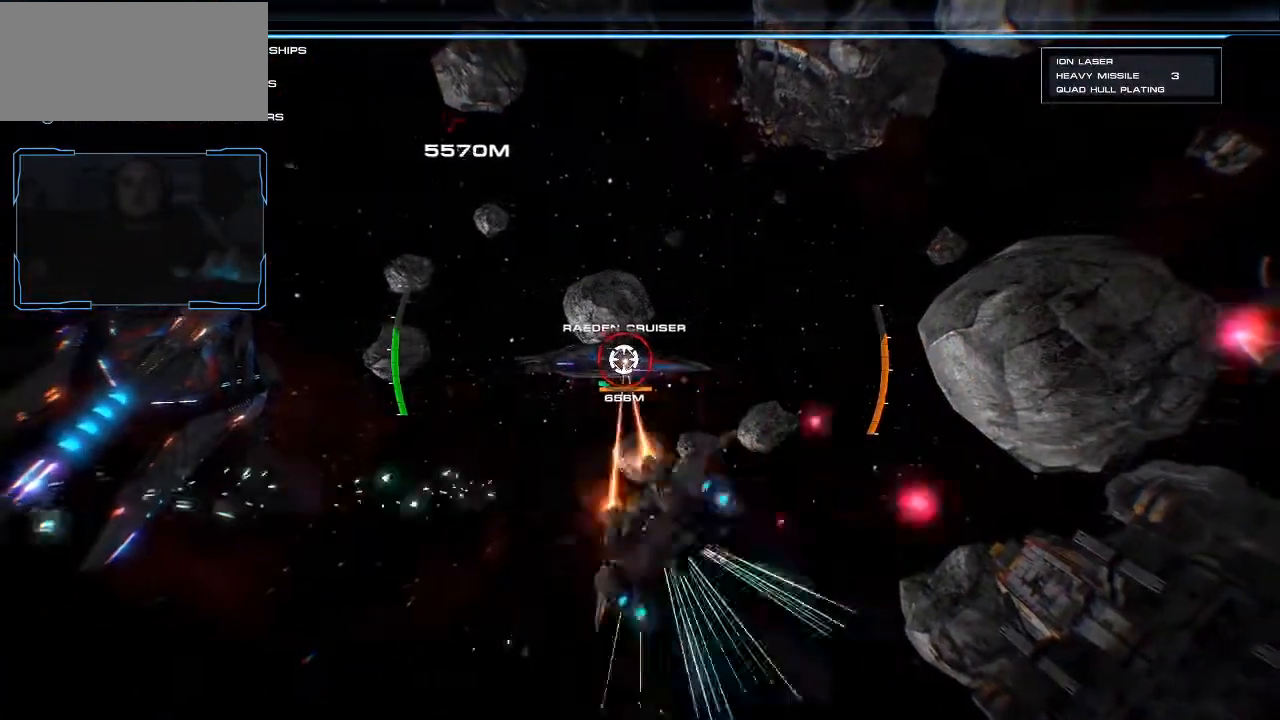
{"keys": ["a"], "mouse": ["left"], "events": []}
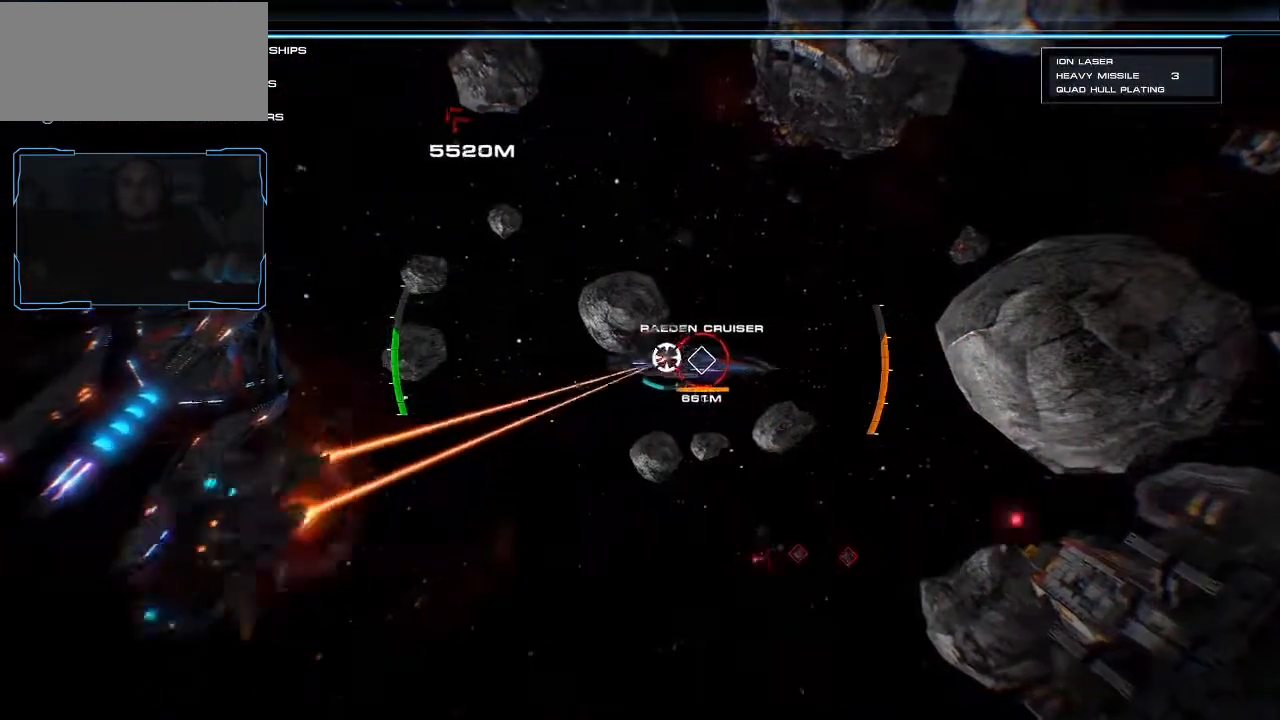
{"keys": ["a"], "mouse": ["left"], "events": []}
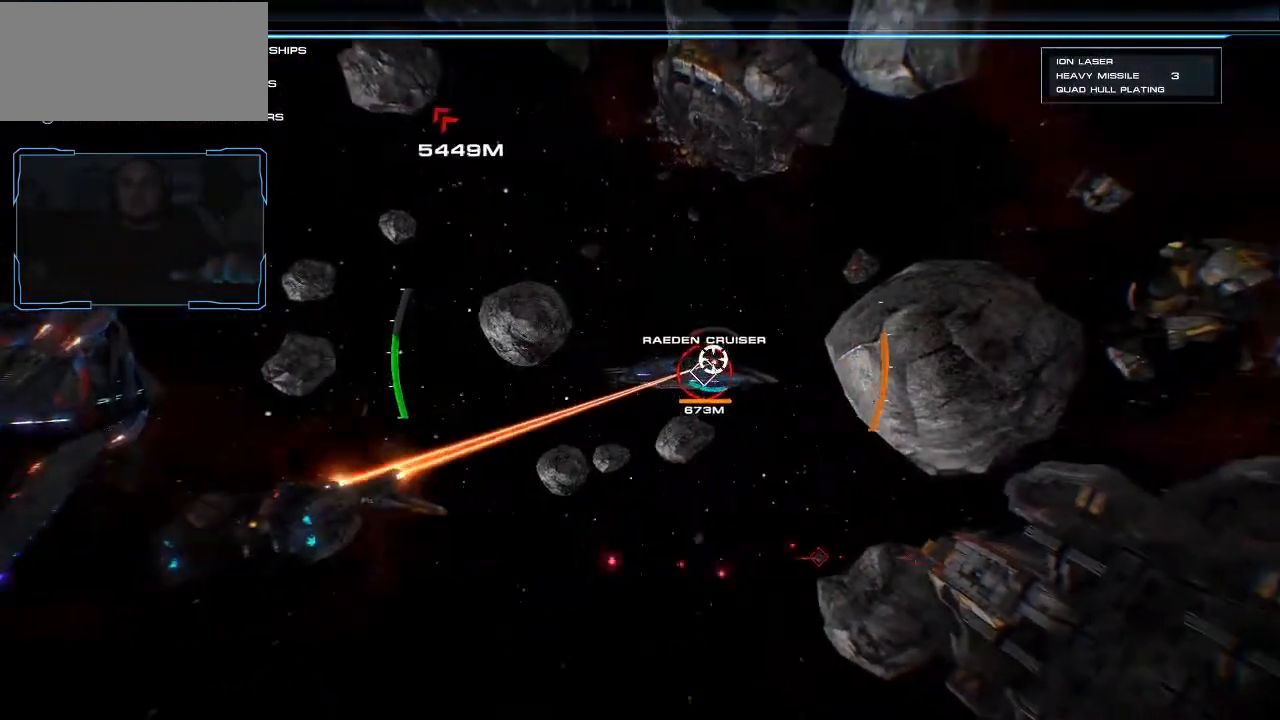
{"keys": [], "mouse": ["left"], "events": [[233, "d", "down"], [300, "a", "up"], [333, "d", "up"], [400, "d", "down"], [500, "d", "up"]]}